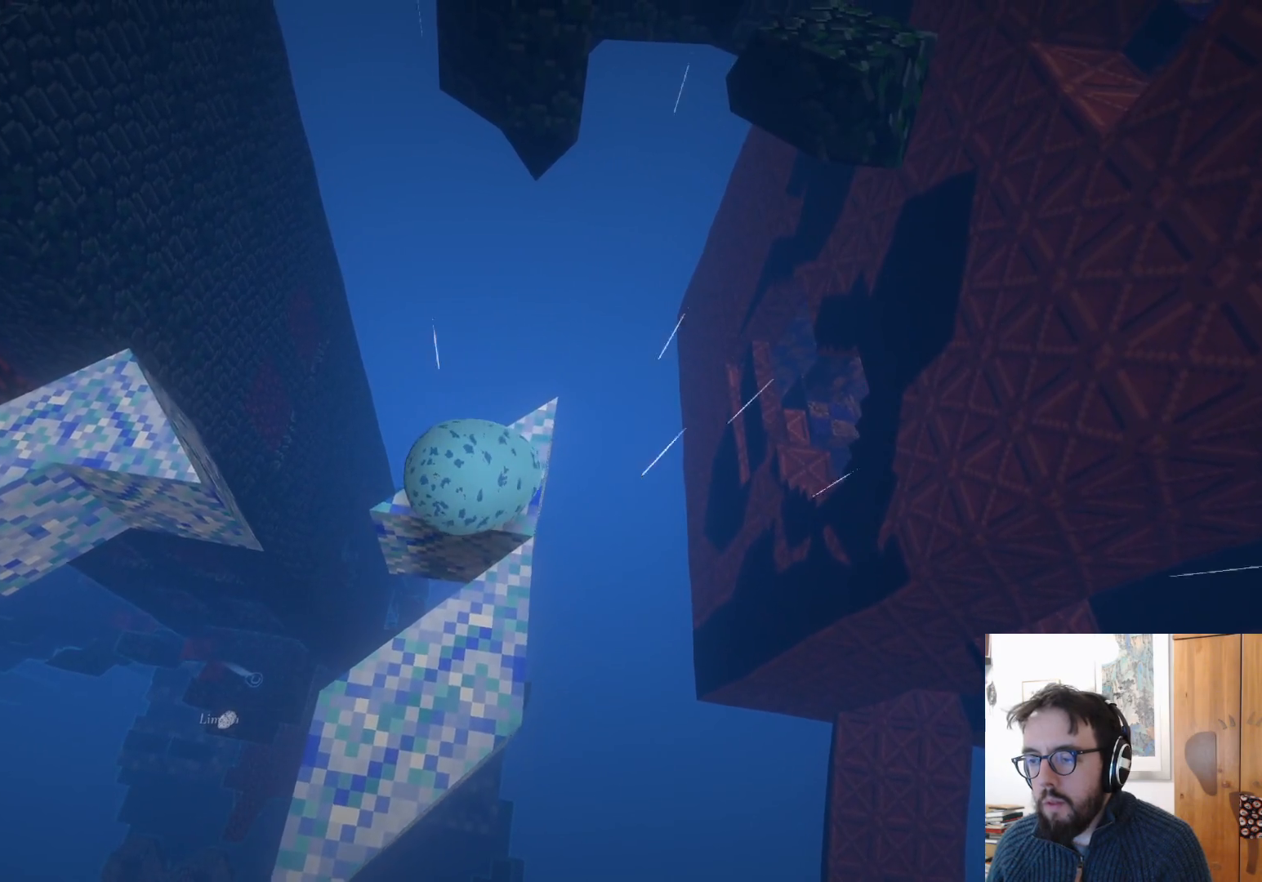
Gameplay with a controller (Xbox layout); each line is a JSON object with the inputs held at the frame after it. "events" lists button and stick changes between this image and that frame as [ms after this image, input, new state], when the widget could be followed in between. Not read: R3.
{"buttons": [], "left_stick": "up", "right_stick": "center", "events": [[217, "left_stick", "up"]]}
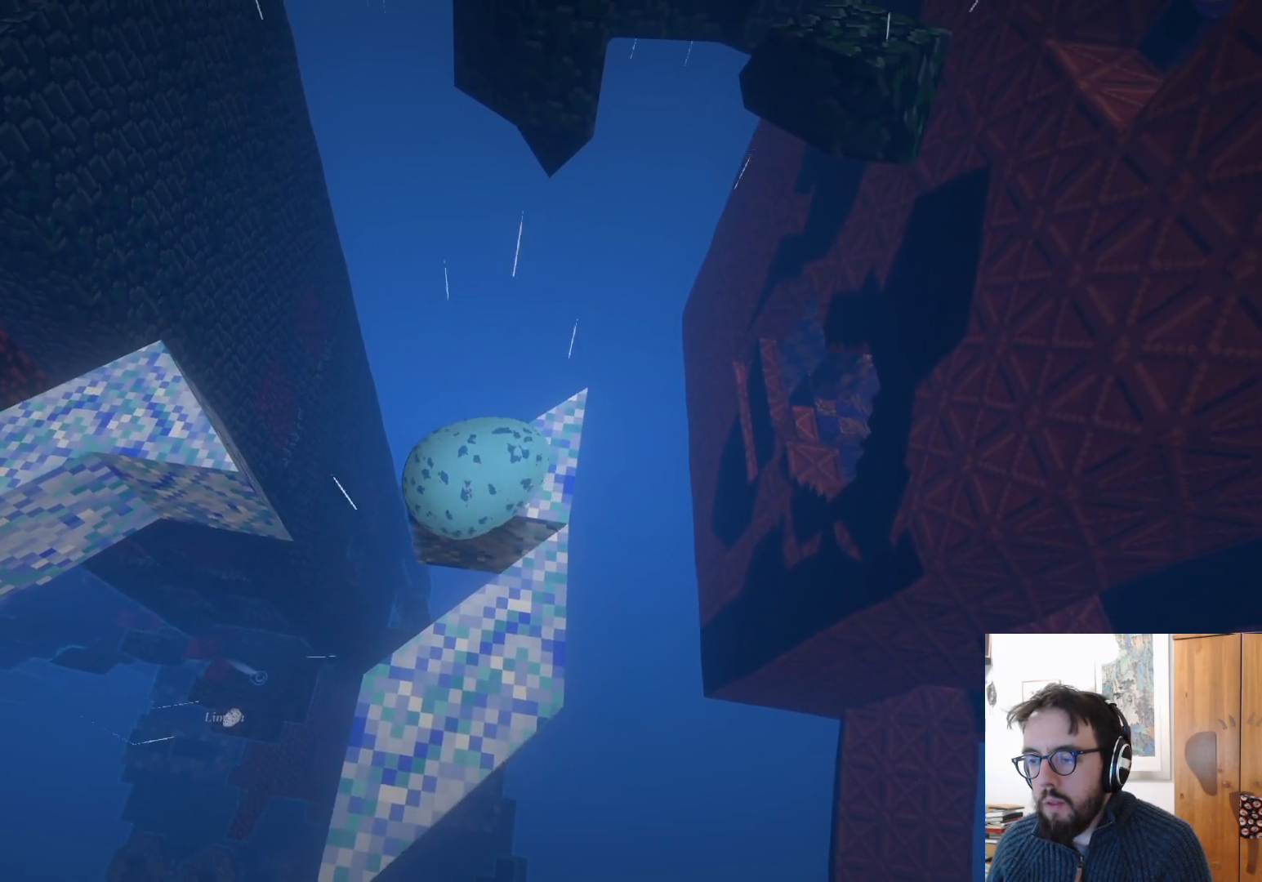
{"buttons": [], "left_stick": "down-right", "right_stick": "center", "events": [[100, "left_stick", "right"], [200, "left_stick", "down-right"]]}
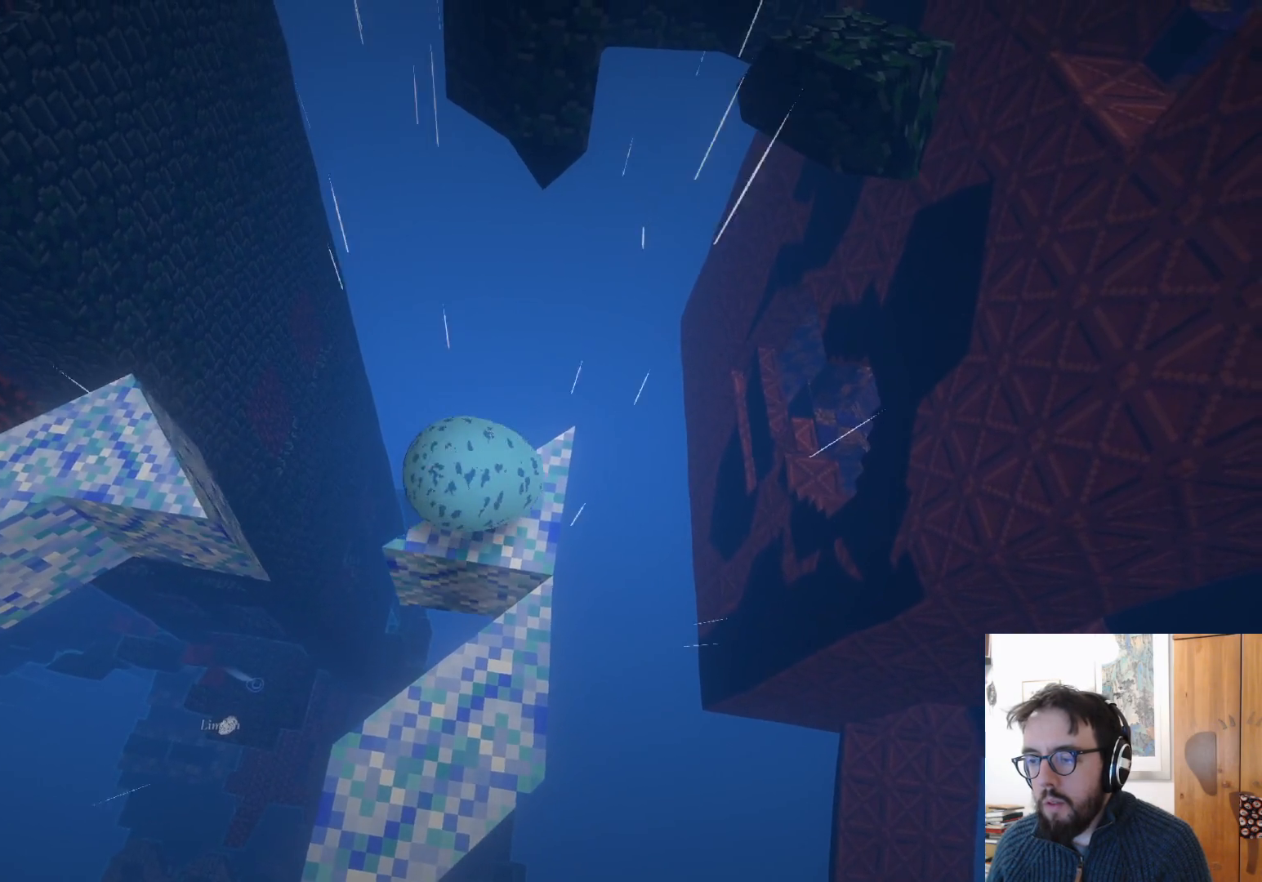
{"buttons": [], "left_stick": "center", "right_stick": "center", "events": [[133, "left_stick", "down"], [283, "left_stick", "down-left"], [467, "left_stick", "center"]]}
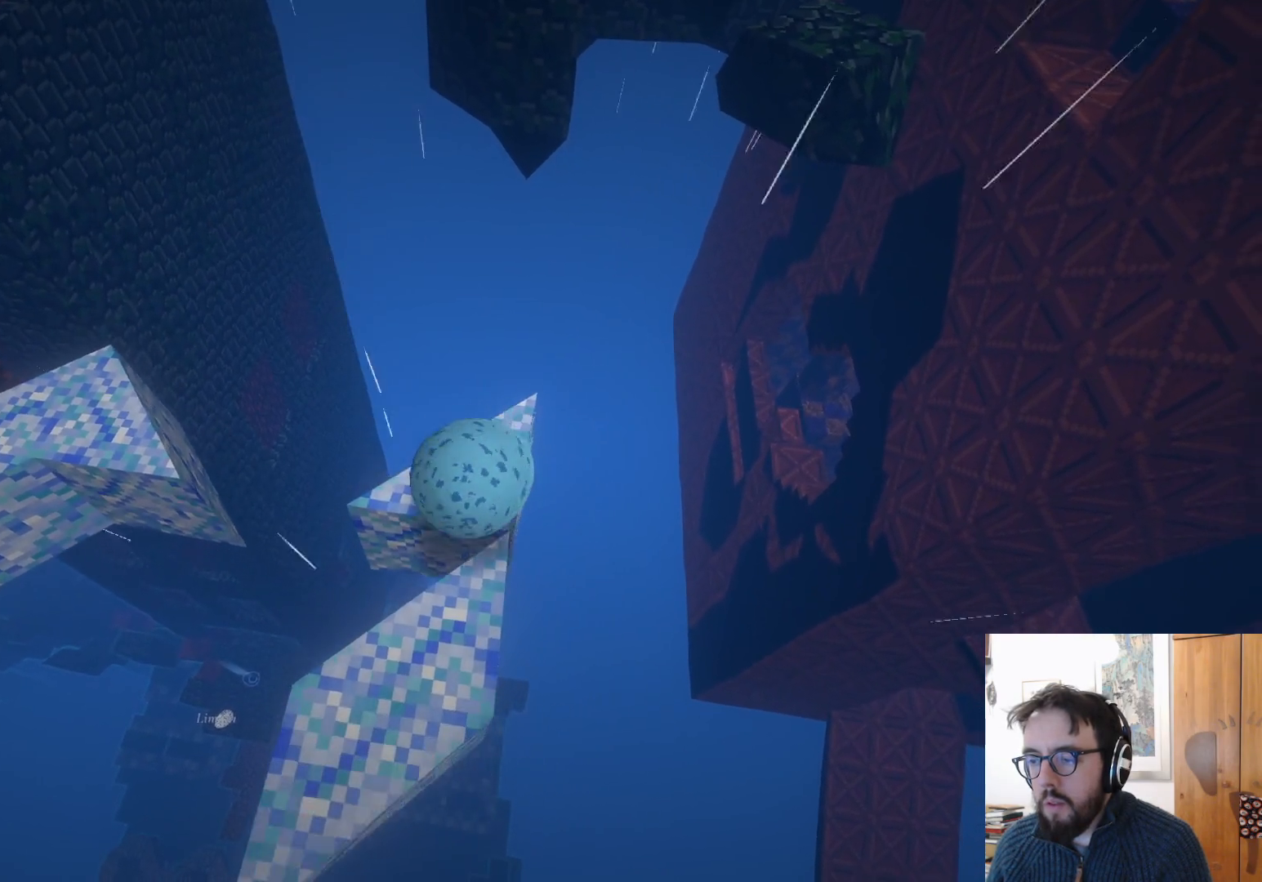
{"buttons": [], "left_stick": "center", "right_stick": "center", "events": [[33, "left_stick", "up"], [167, "left_stick", "up-right"], [450, "left_stick", "center"]]}
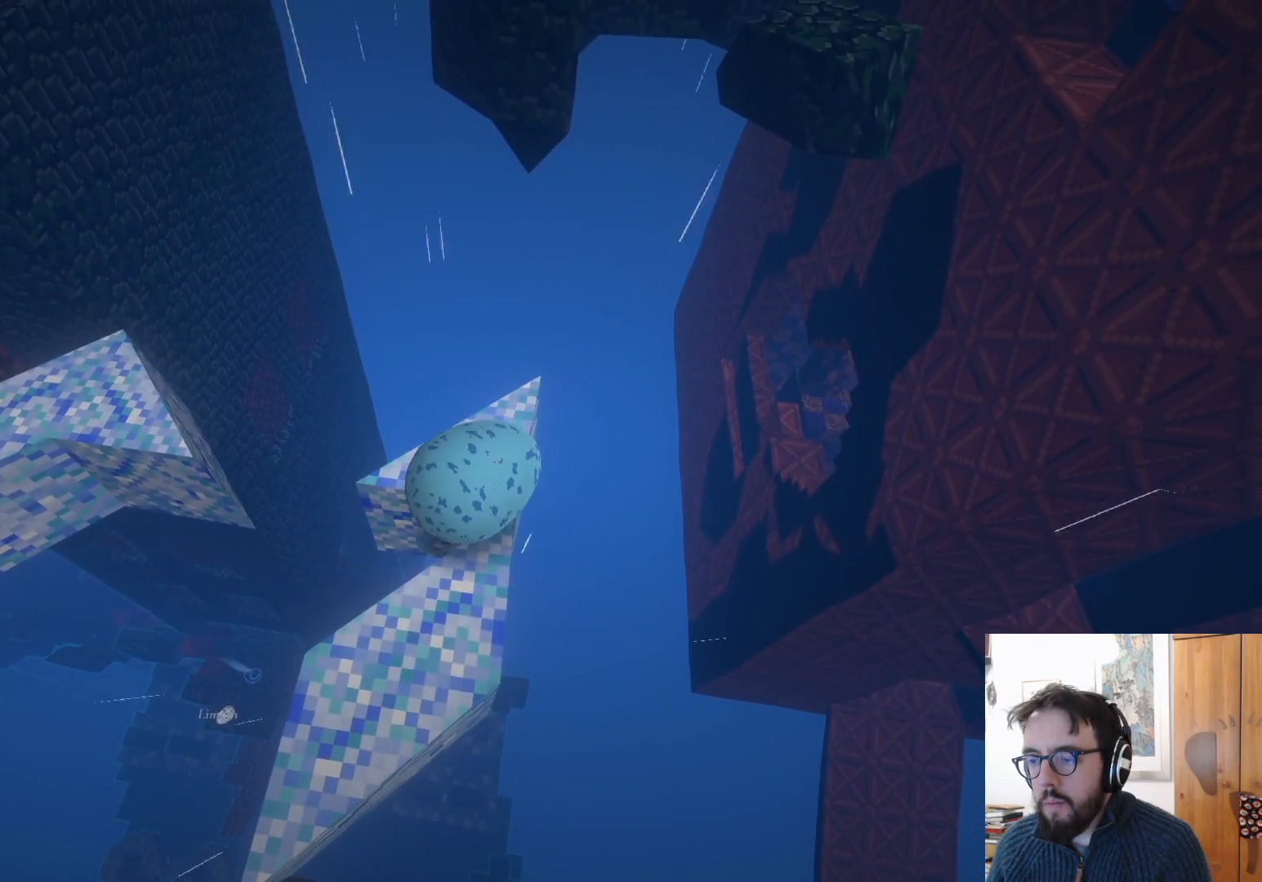
{"buttons": [], "left_stick": "center", "right_stick": "left", "events": [[417, "right_stick", "left"]]}
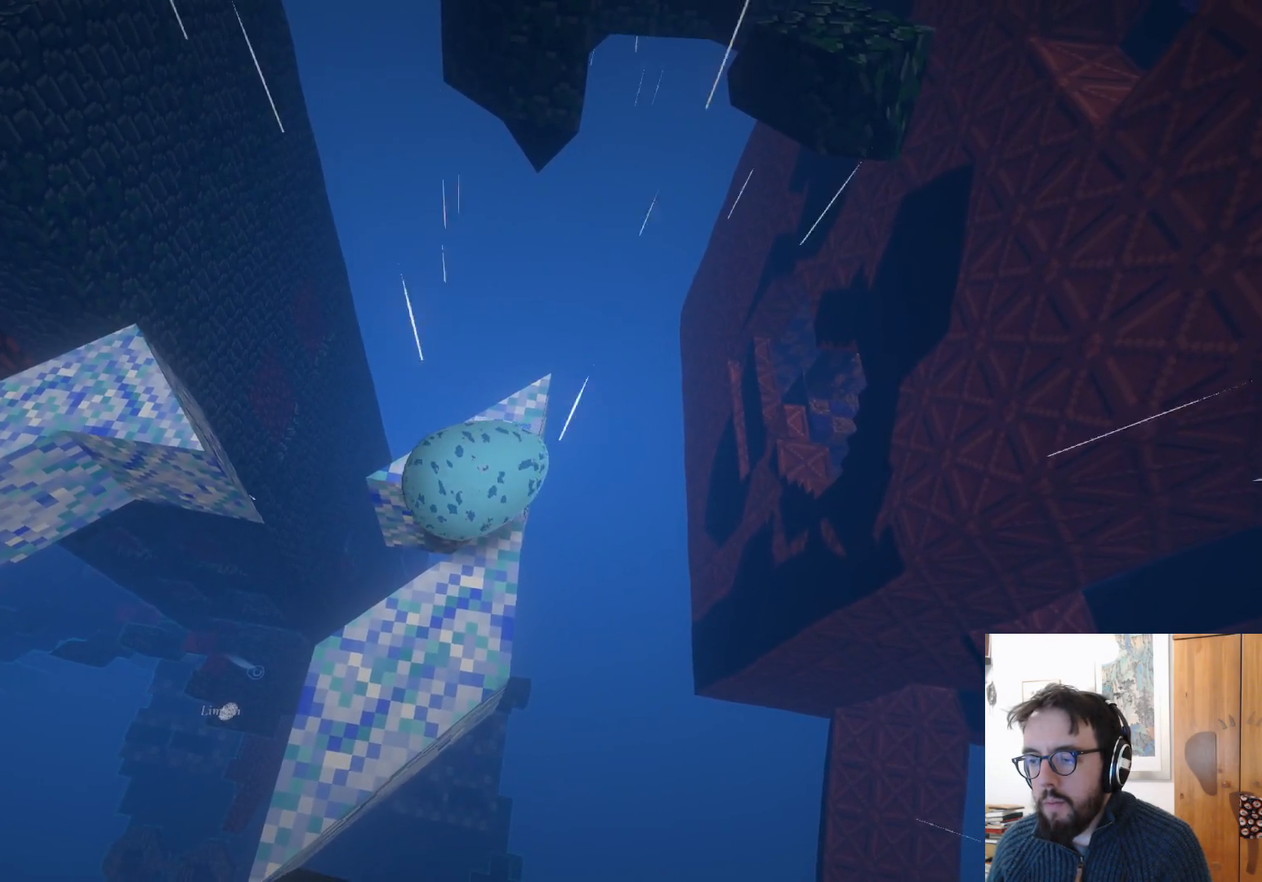
{"buttons": [], "left_stick": "up-right", "right_stick": "center", "events": [[50, "left_stick", "right"], [200, "right_stick", "up-left"], [283, "left_stick", "up-right"], [383, "right_stick", "center"]]}
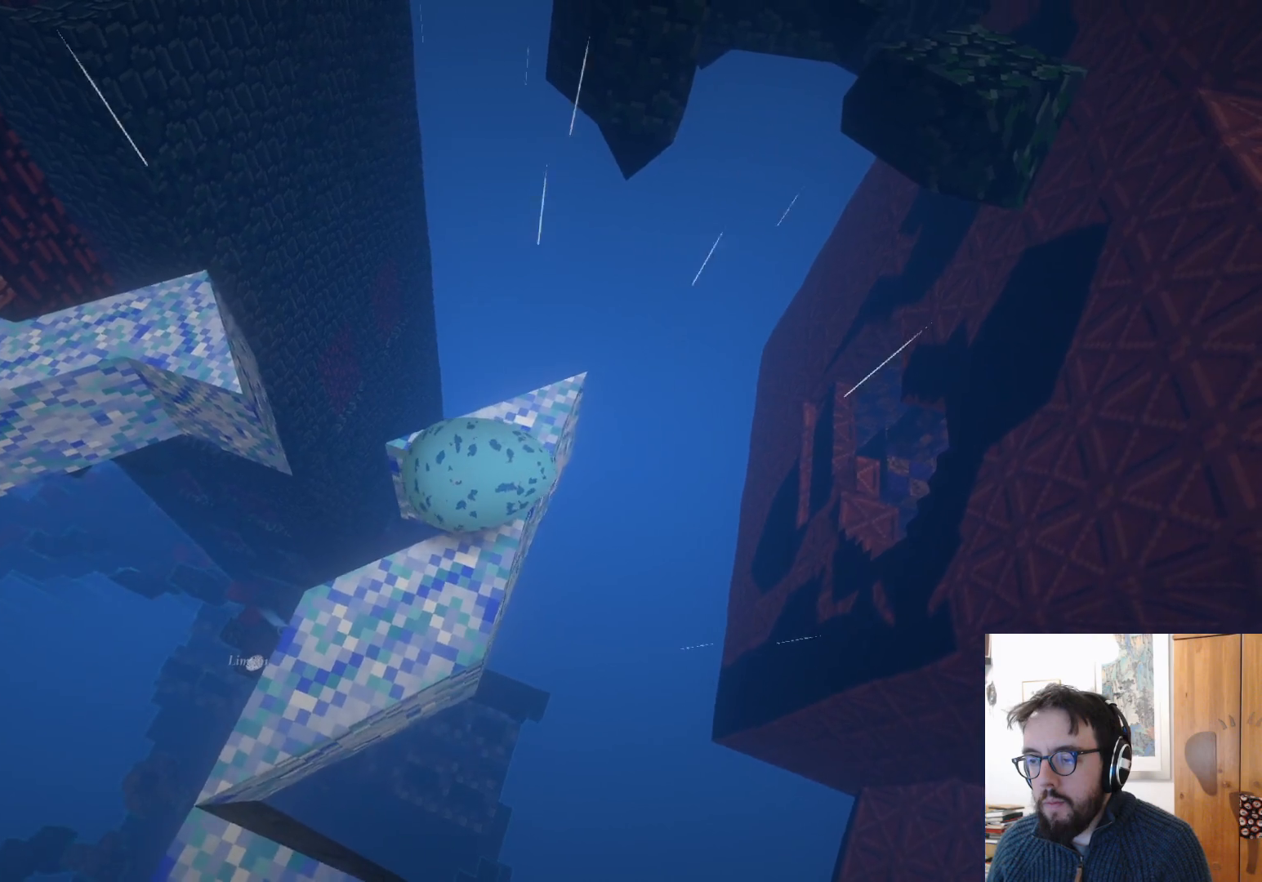
{"buttons": [], "left_stick": "up", "right_stick": "center", "events": [[117, "left_stick", "center"], [383, "left_stick", "down-left"], [467, "left_stick", "up"]]}
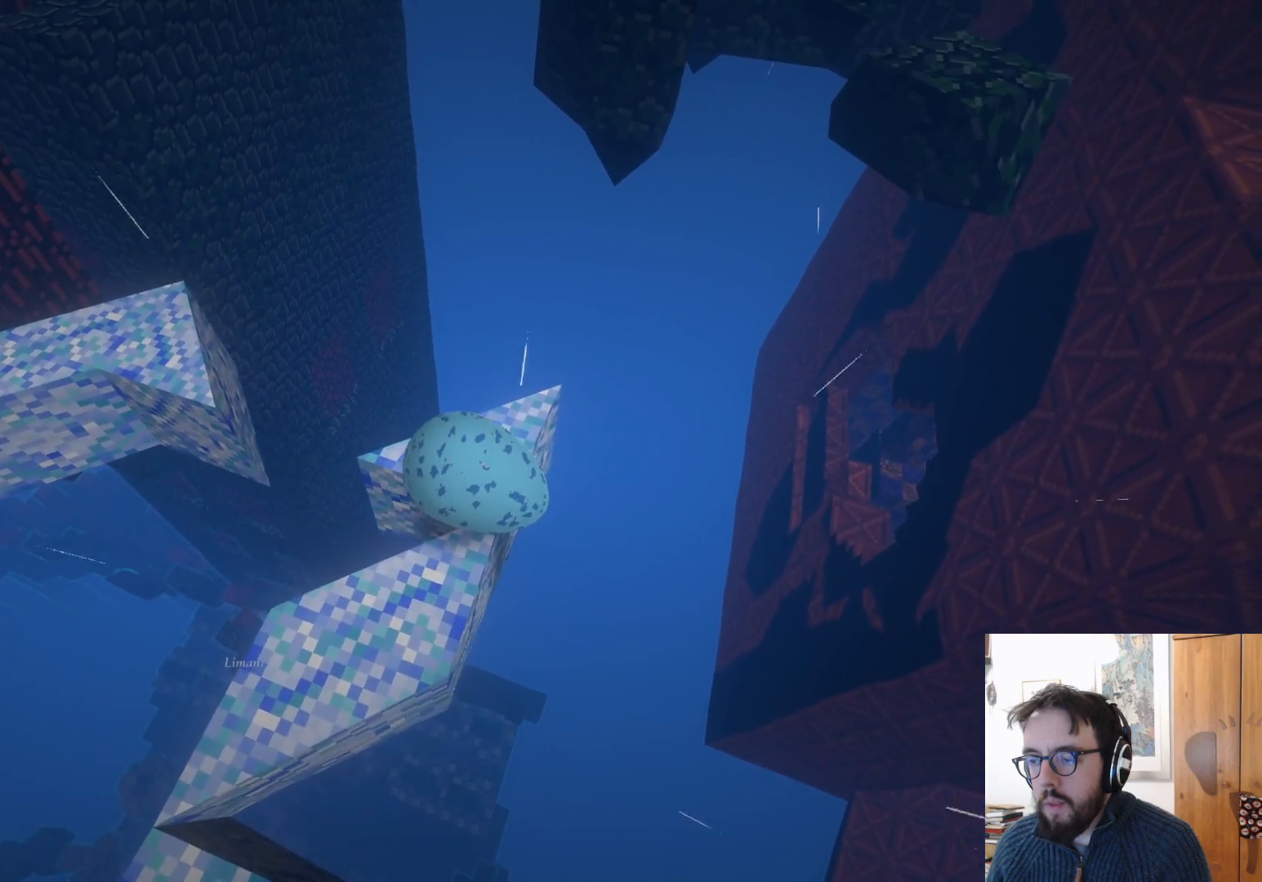
{"buttons": [], "left_stick": "down", "right_stick": "center", "events": [[150, "left_stick", "center"], [250, "left_stick", "down"]]}
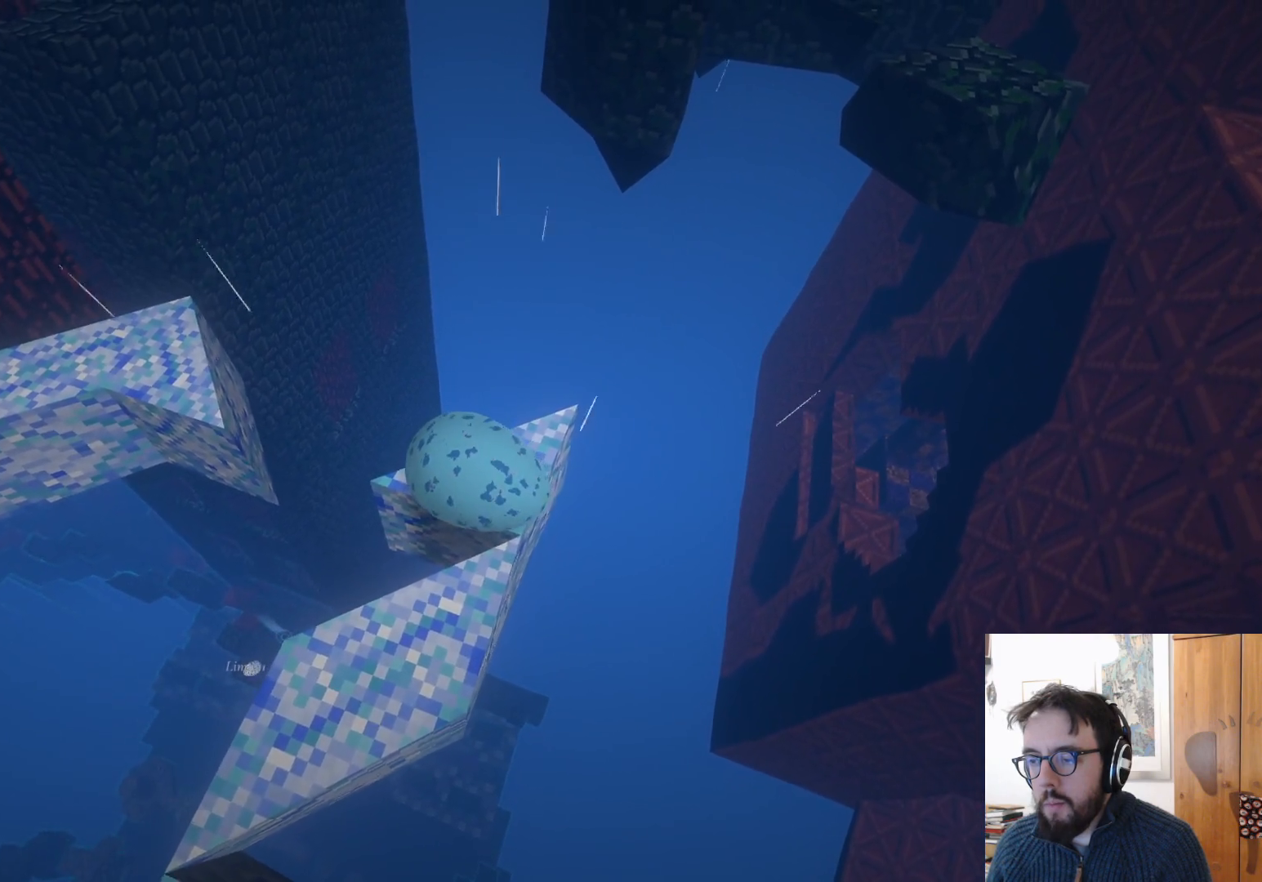
{"buttons": [], "left_stick": "center", "right_stick": "center", "events": [[17, "left_stick", "center"], [133, "left_stick", "up-right"], [483, "left_stick", "center"]]}
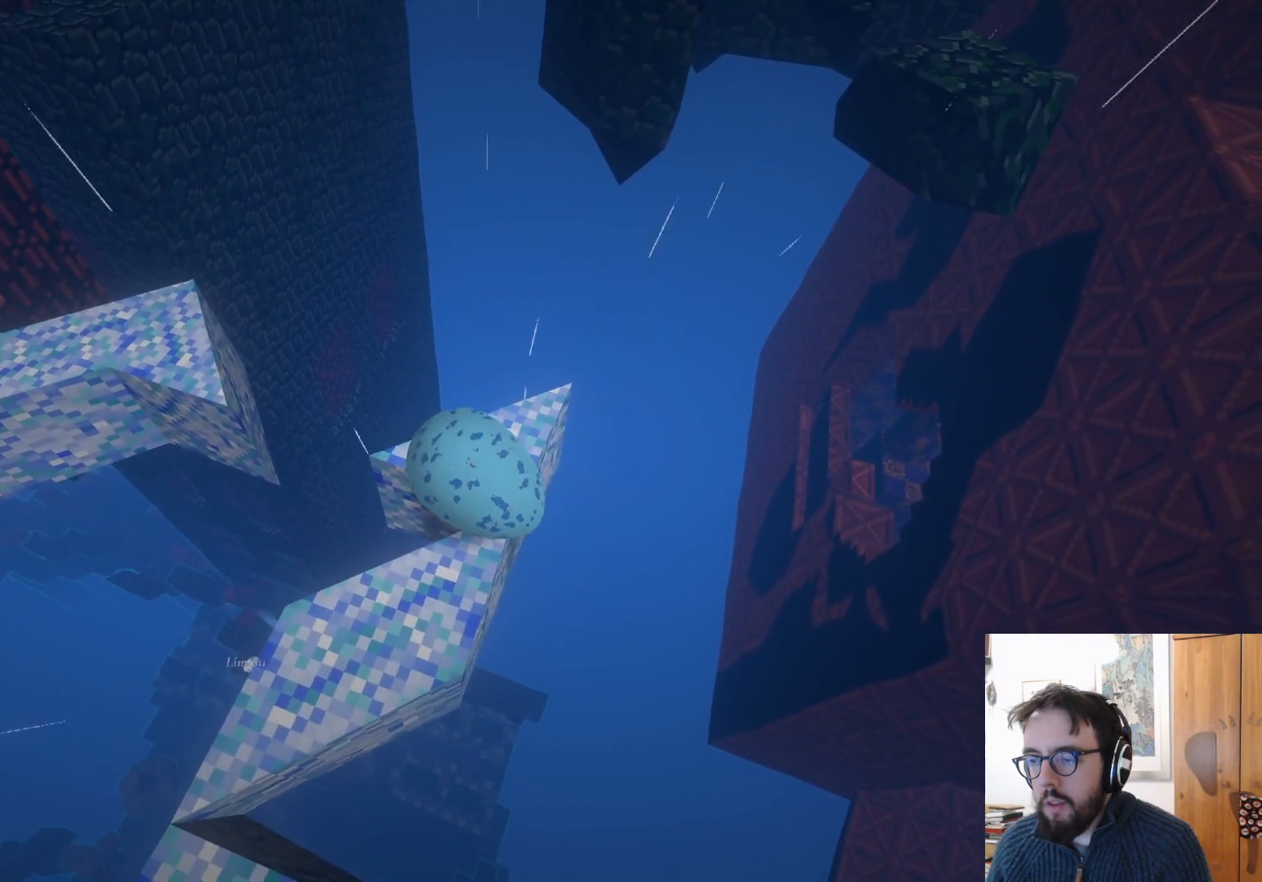
{"buttons": [], "left_stick": "center", "right_stick": "center", "events": [[133, "right_stick", "left"], [450, "right_stick", "center"]]}
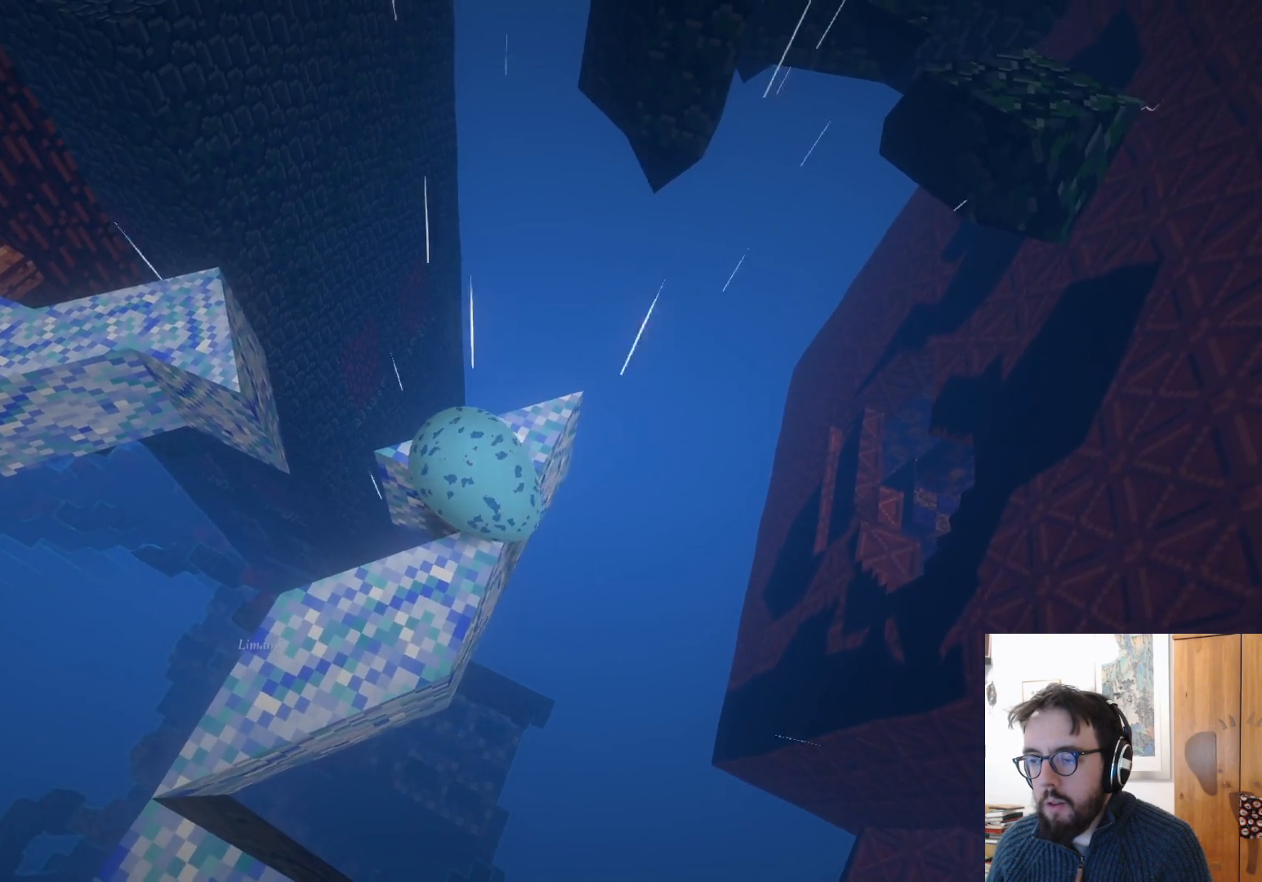
{"buttons": [], "left_stick": "right", "right_stick": "center", "events": [[67, "left_stick", "down-right"], [217, "left_stick", "right"]]}
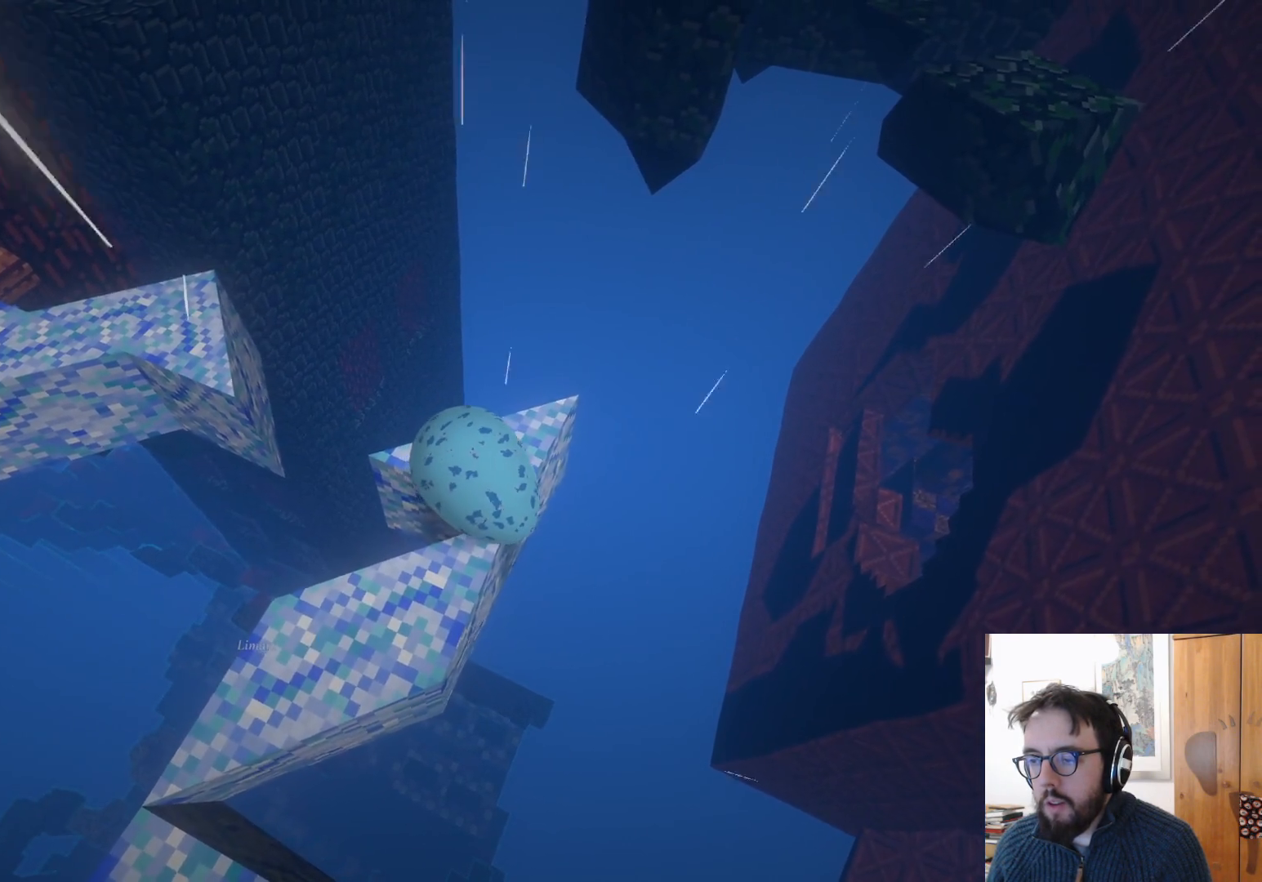
{"buttons": [], "left_stick": "center", "right_stick": "left", "events": [[33, "left_stick", "down-right"], [183, "right_stick", "left"], [233, "left_stick", "center"]]}
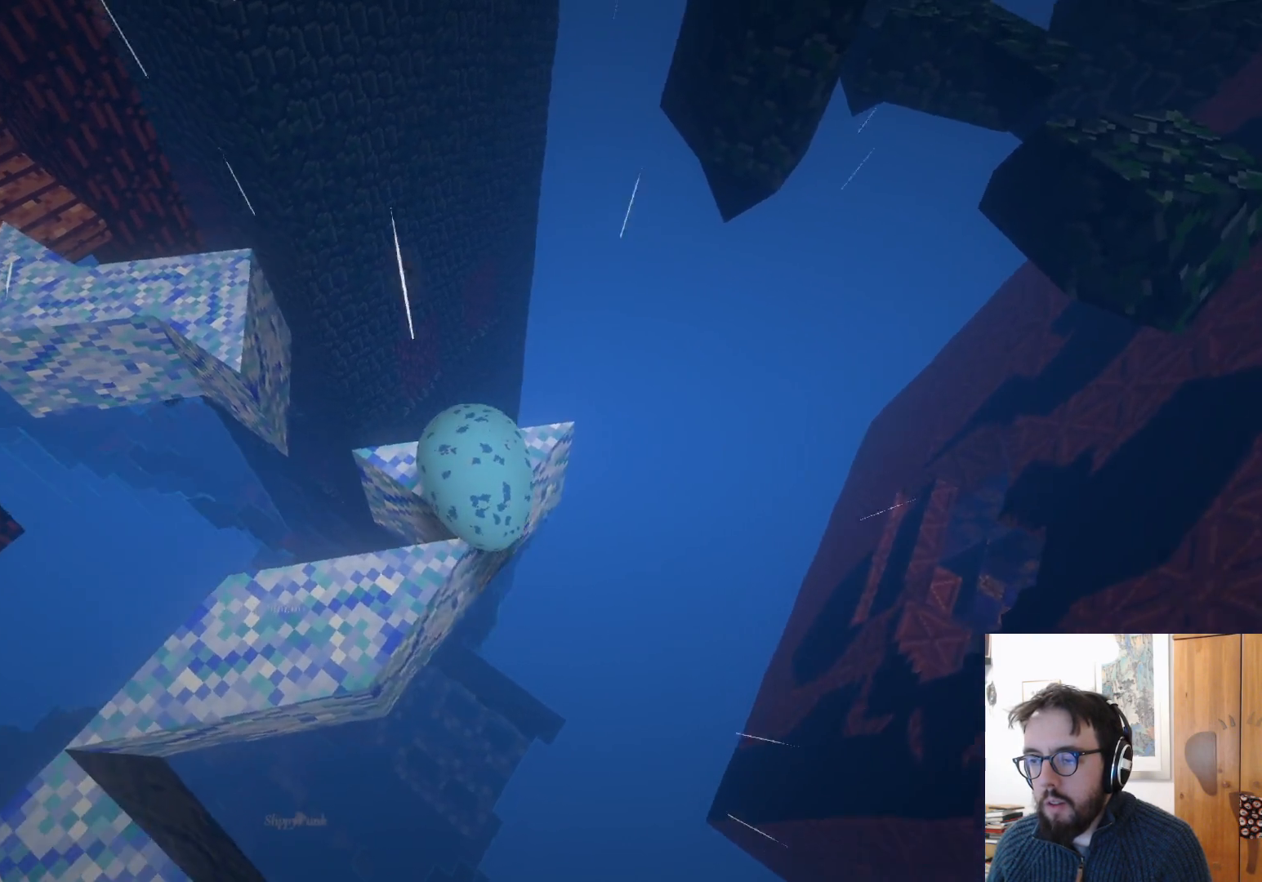
{"buttons": [], "left_stick": "center", "right_stick": "center", "events": [[183, "left_stick", "down-left"], [383, "left_stick", "center"], [433, "right_stick", "center"]]}
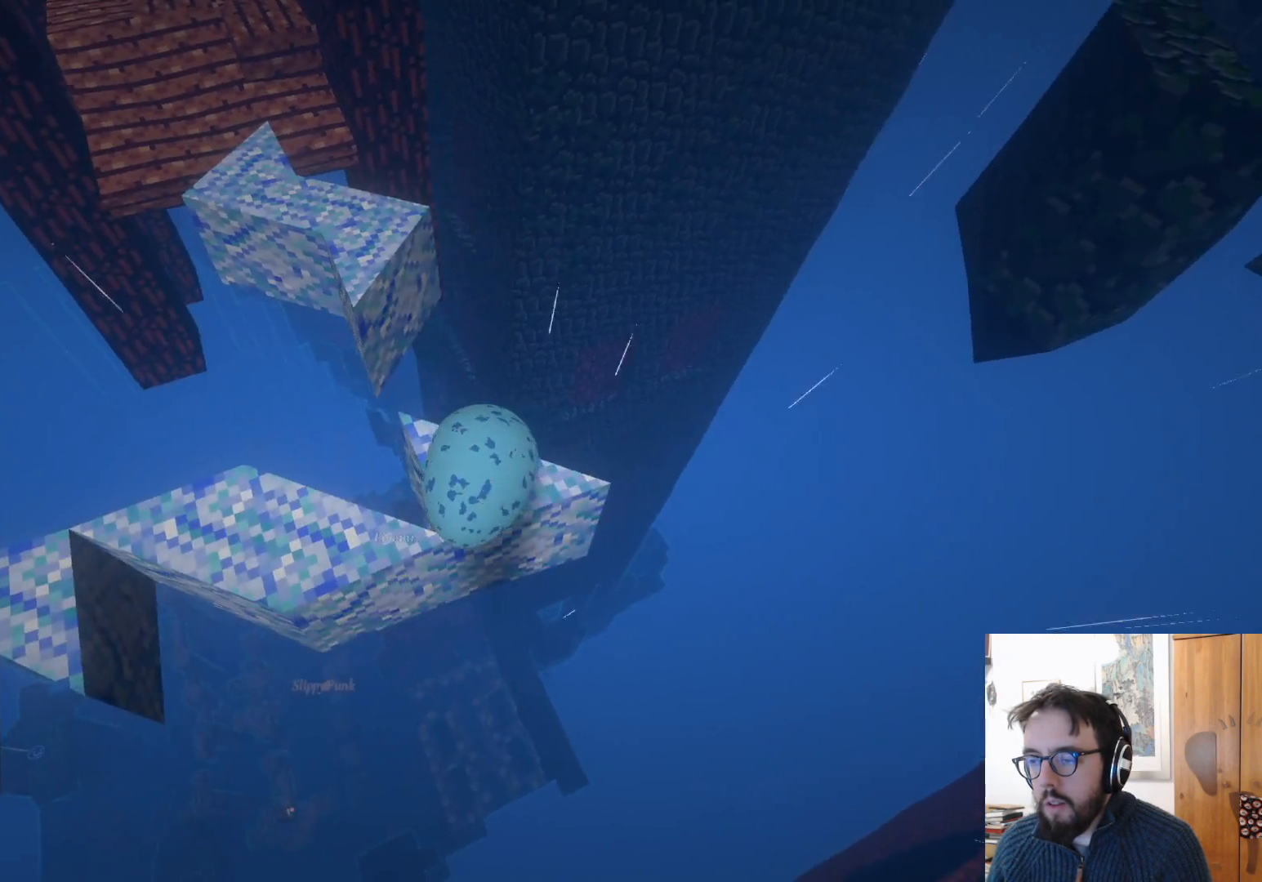
{"buttons": [], "left_stick": "center", "right_stick": "up-left", "events": [[250, "left_stick", "right"], [283, "right_stick", "up-left"], [367, "left_stick", "center"]]}
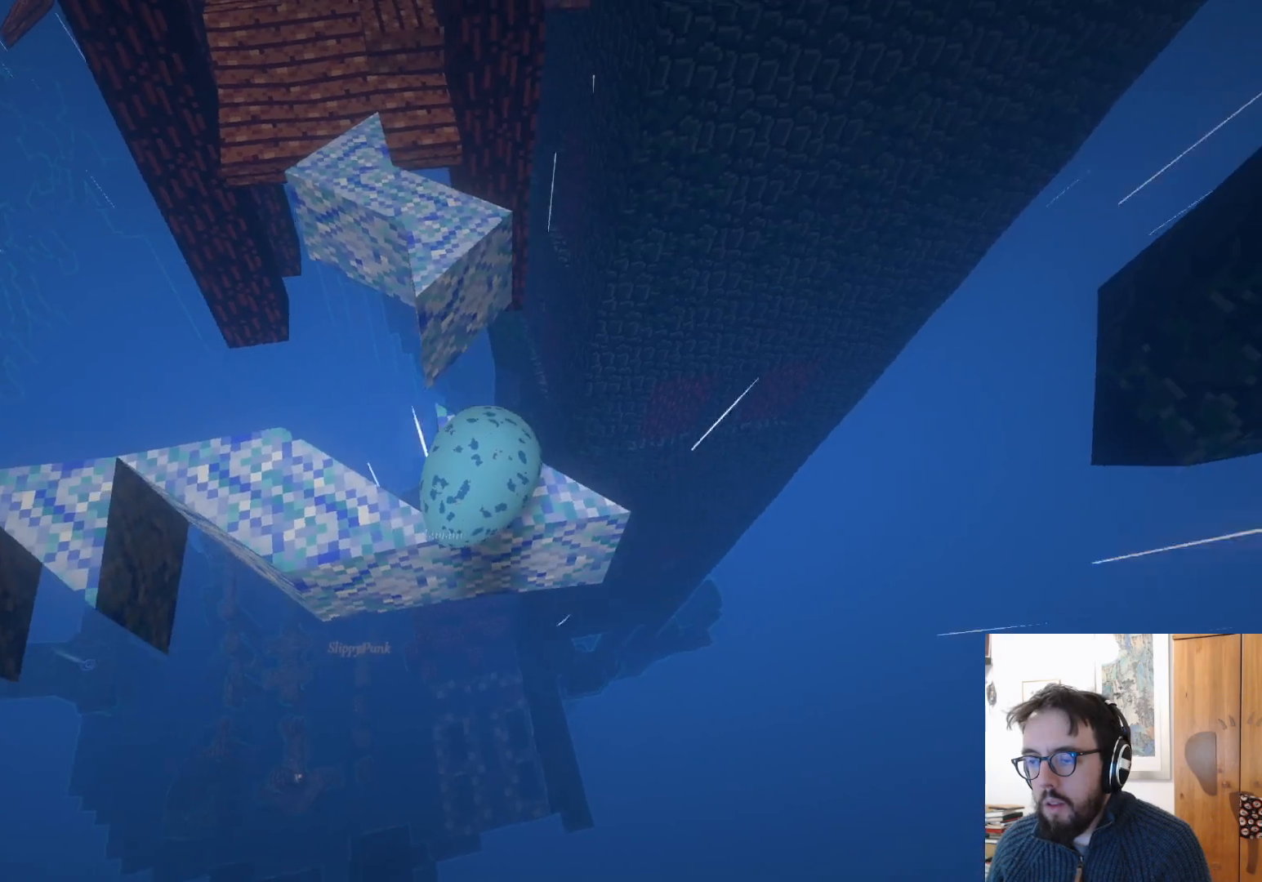
{"buttons": [], "left_stick": "center", "right_stick": "center", "events": [[83, "right_stick", "center"], [183, "right_stick", "left"], [267, "right_stick", "up-left"], [450, "right_stick", "center"]]}
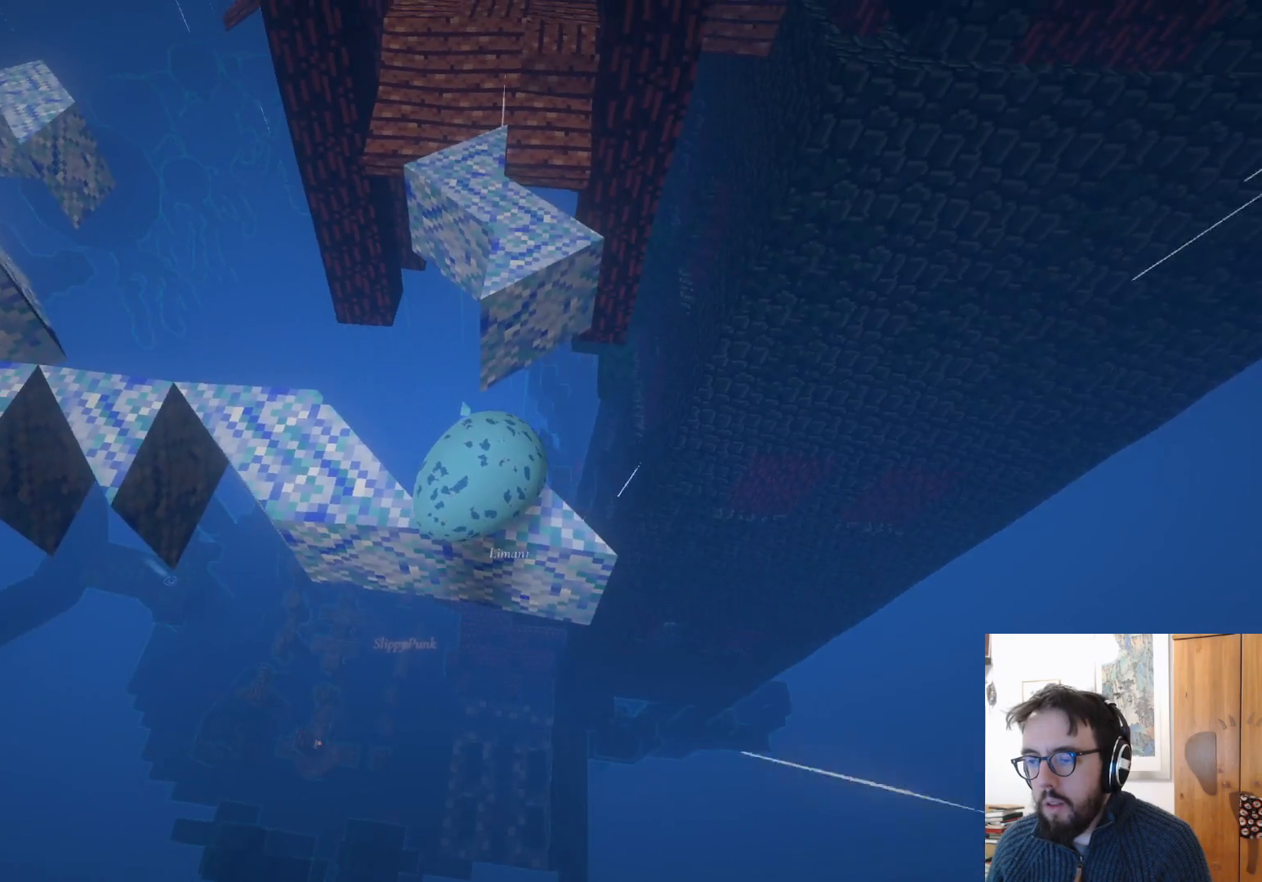
{"buttons": [], "left_stick": "center", "right_stick": "center", "events": [[167, "left_stick", "up"], [350, "left_stick", "center"]]}
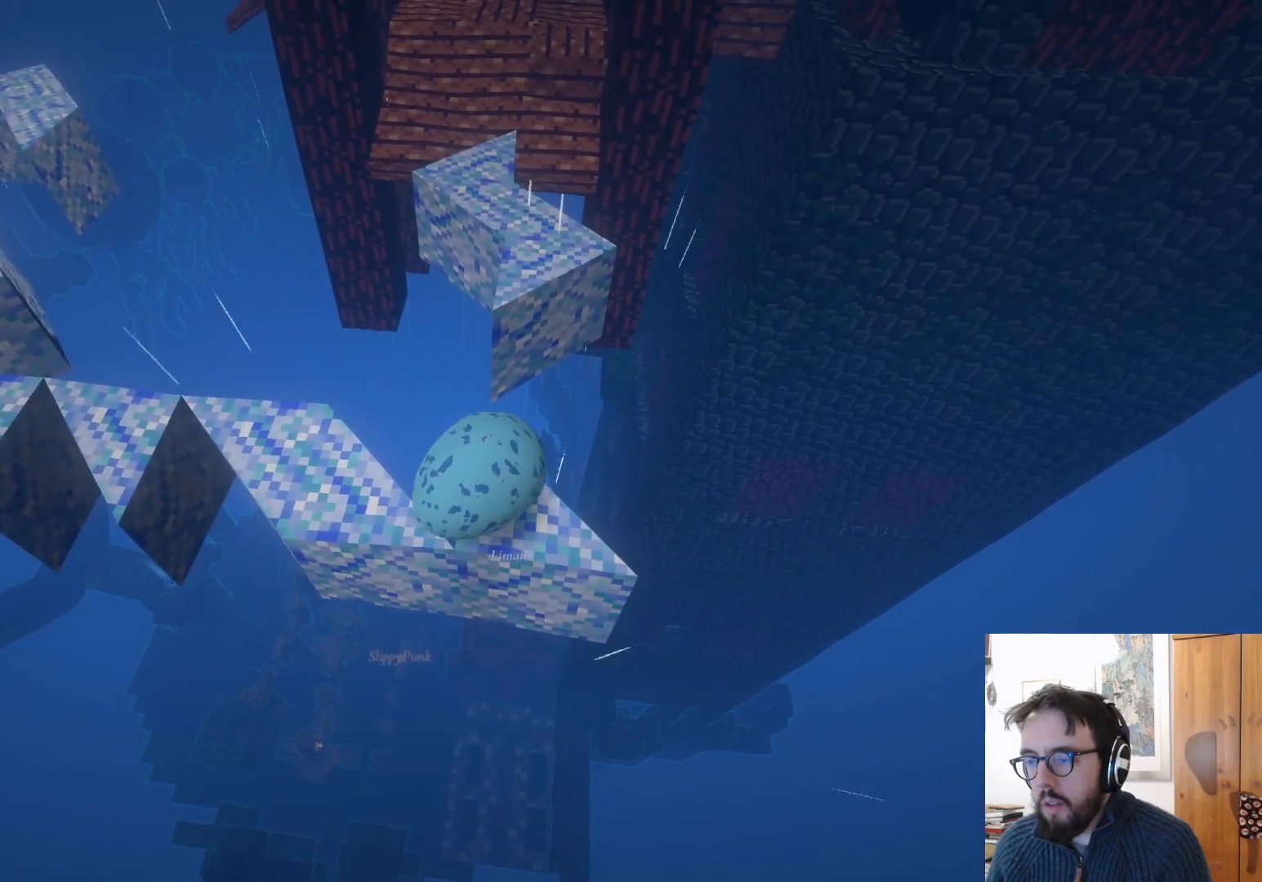
{"buttons": [], "left_stick": "down-right", "right_stick": "center", "events": [[17, "left_stick", "down"], [217, "left_stick", "center"], [467, "left_stick", "down-right"]]}
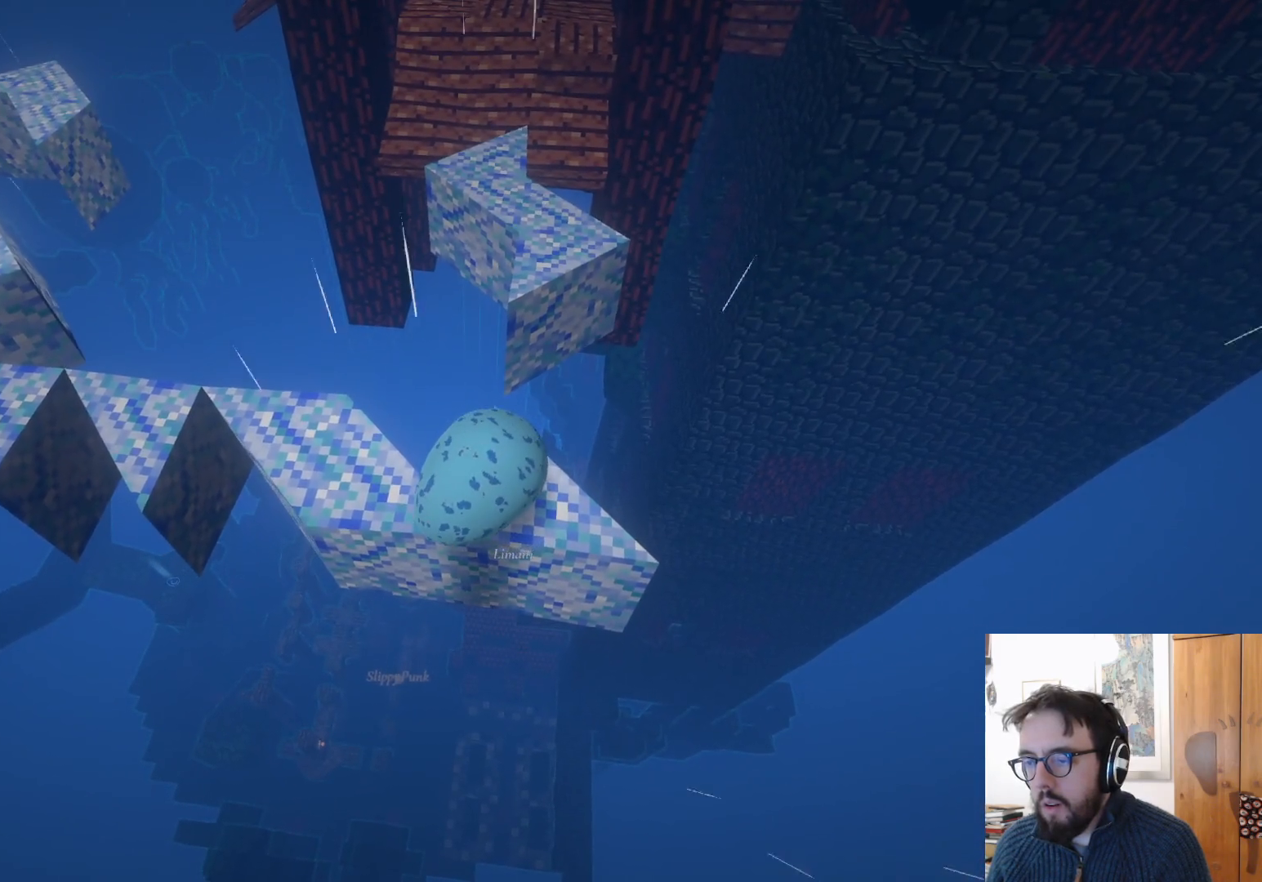
{"buttons": [], "left_stick": "up-left", "right_stick": "center", "events": [[167, "left_stick", "center"], [350, "left_stick", "up-left"]]}
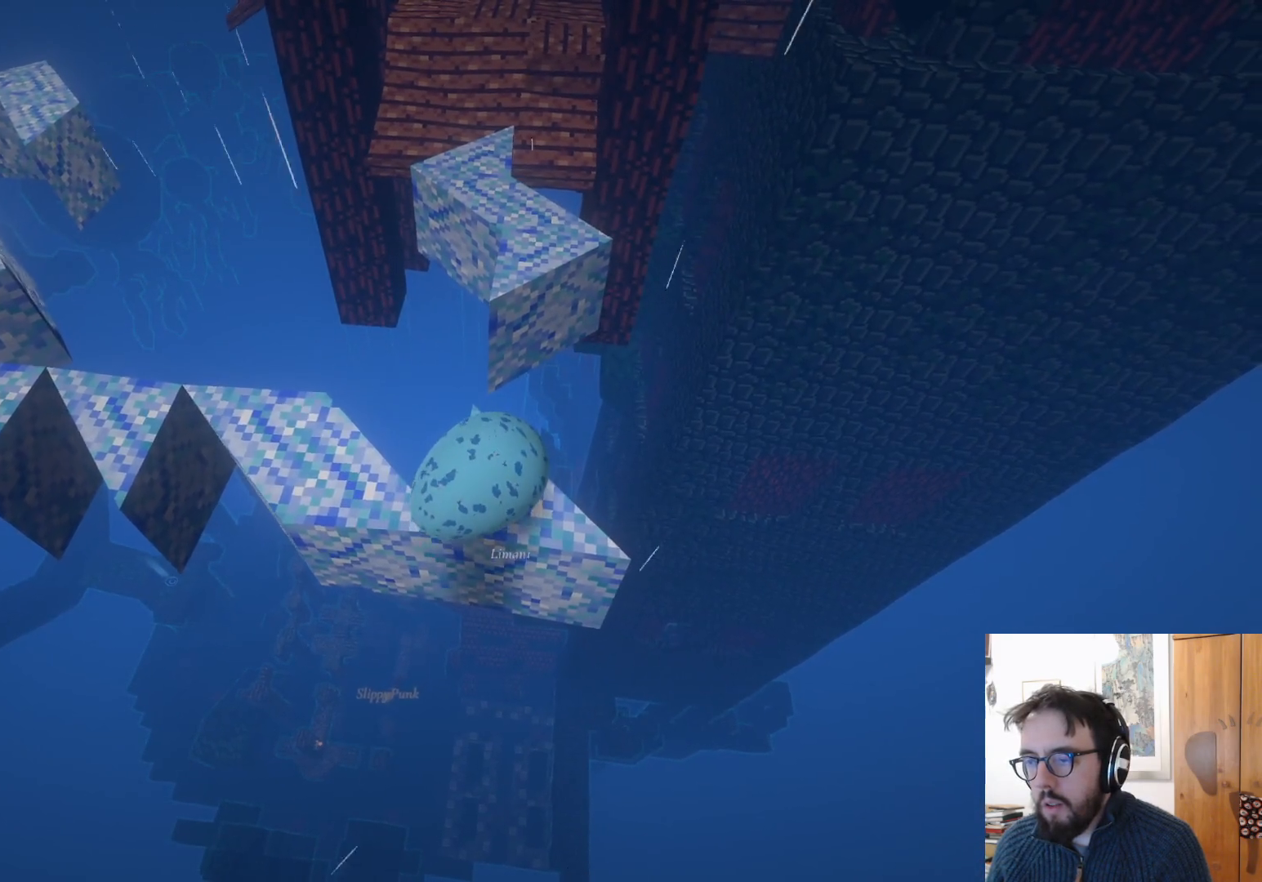
{"buttons": [], "left_stick": "down", "right_stick": "center", "events": [[83, "left_stick", "center"], [300, "left_stick", "down"]]}
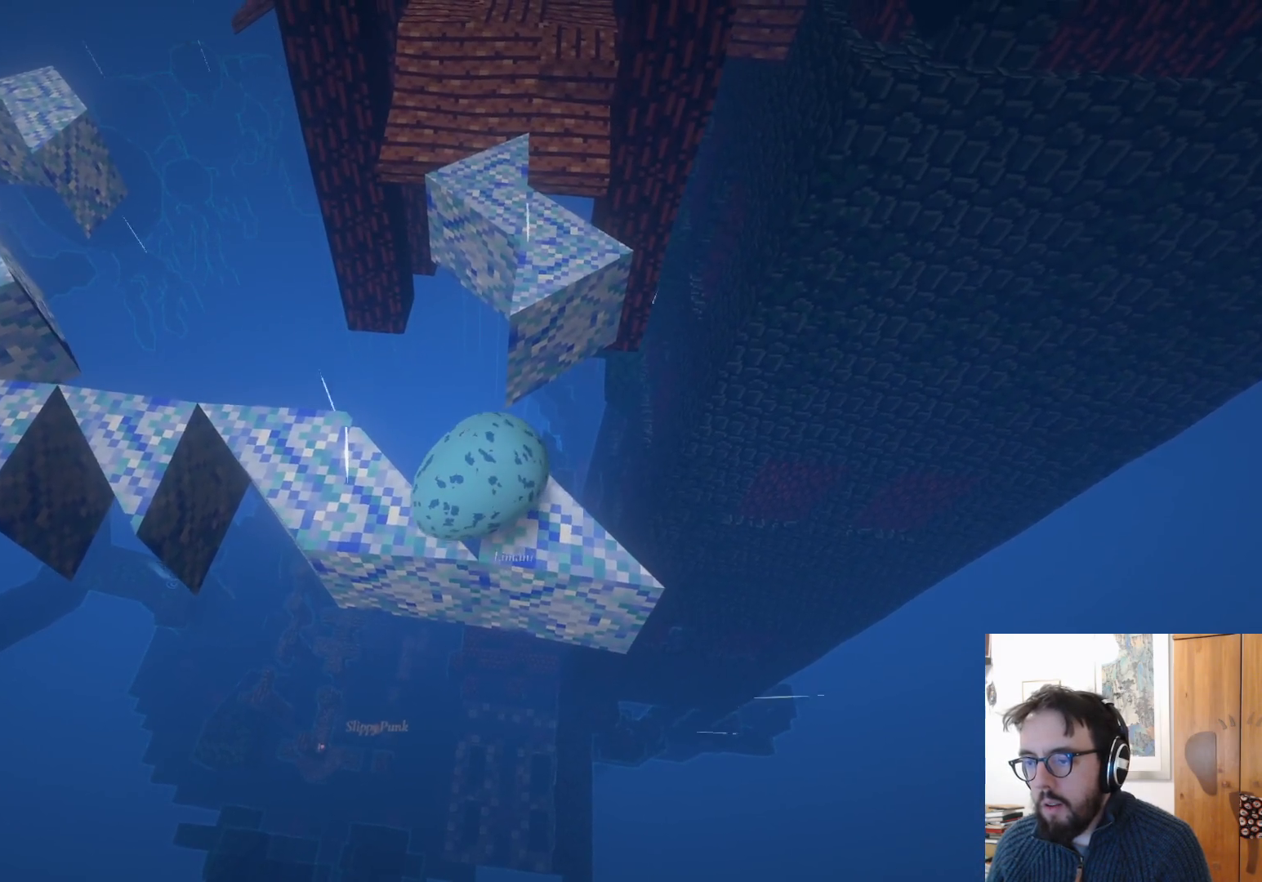
{"buttons": [], "left_stick": "down-right", "right_stick": "center", "events": [[133, "left_stick", "center"], [300, "left_stick", "down-right"]]}
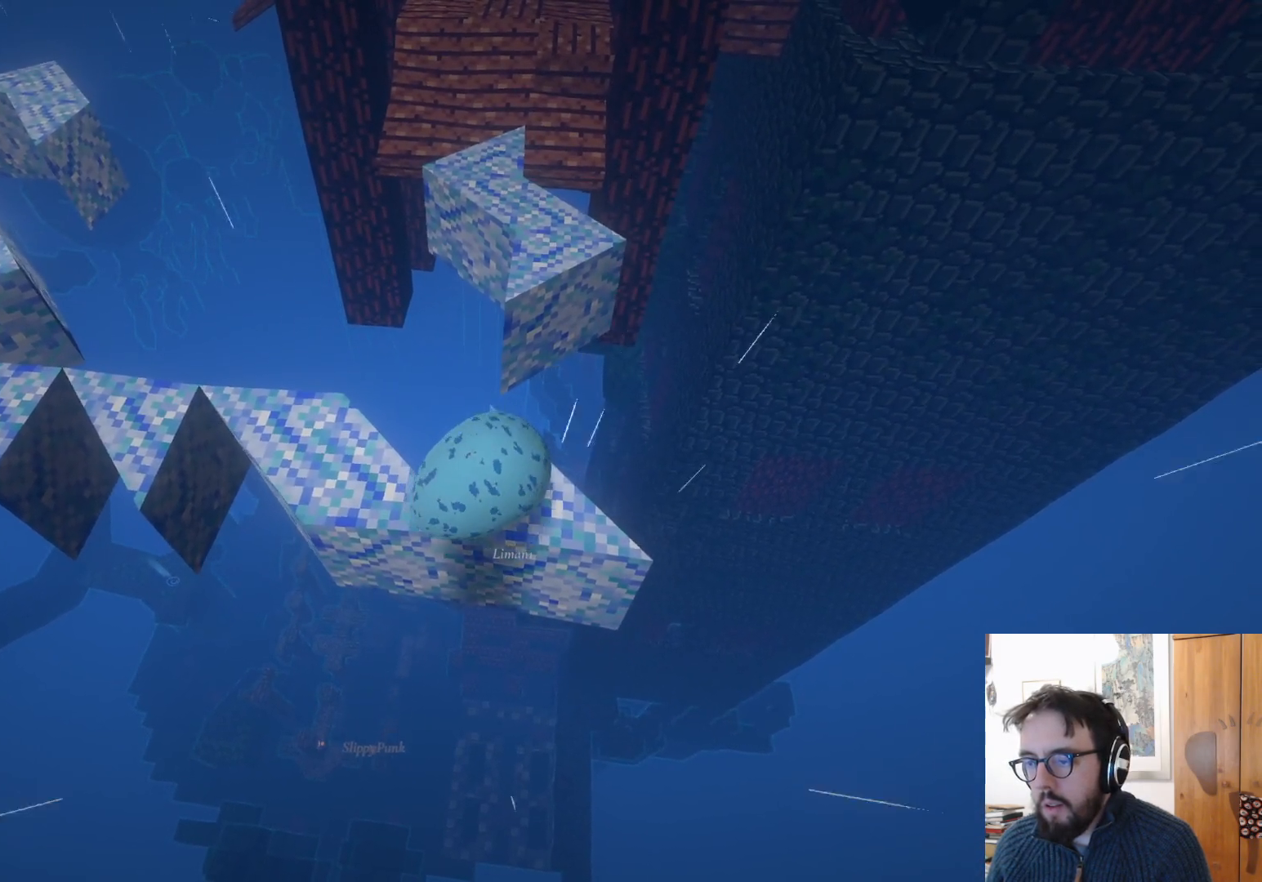
{"buttons": [], "left_stick": "center", "right_stick": "center", "events": [[100, "left_stick", "down-left"], [200, "left_stick", "up-left"], [400, "left_stick", "center"]]}
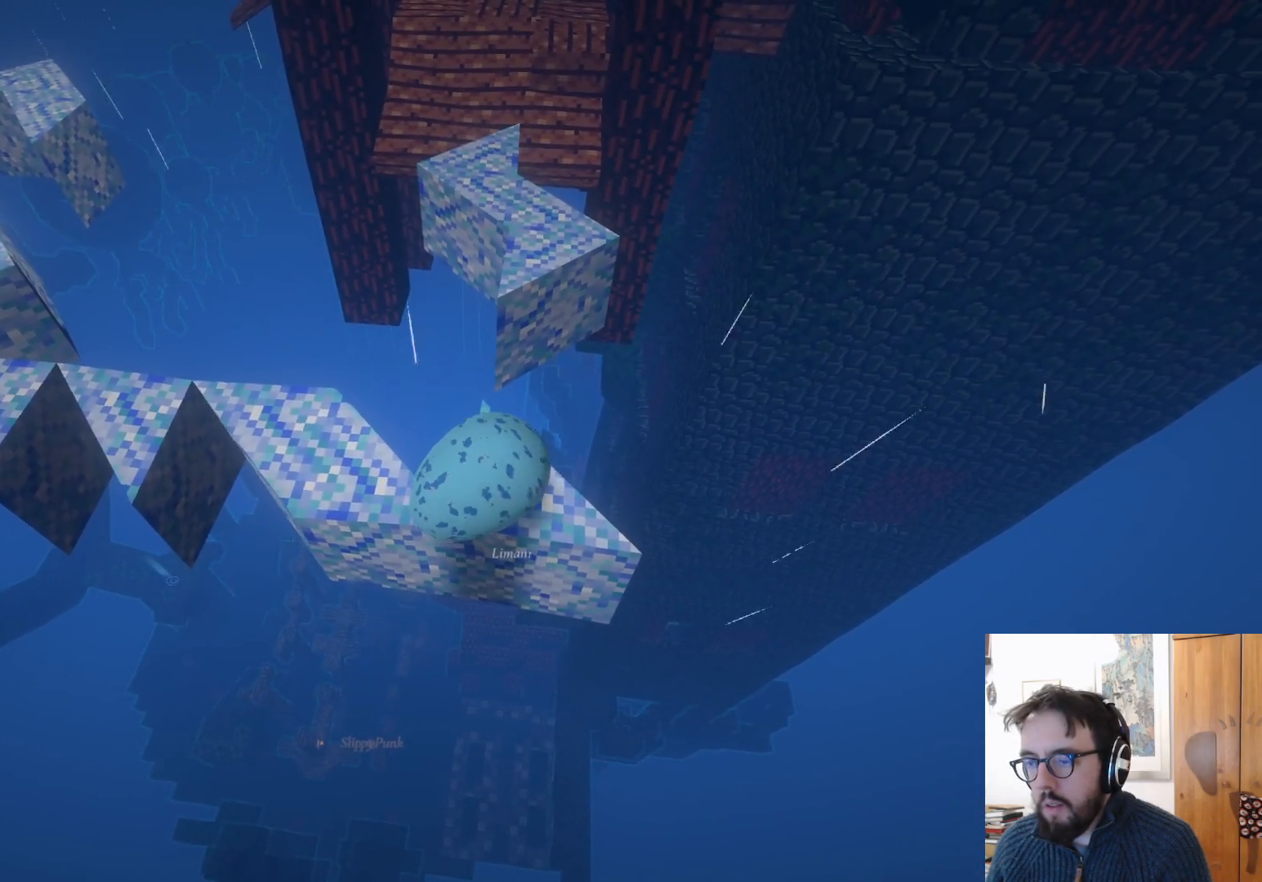
{"buttons": [], "left_stick": "down", "right_stick": "center", "events": [[83, "left_stick", "up-right"], [217, "left_stick", "center"], [283, "left_stick", "down"]]}
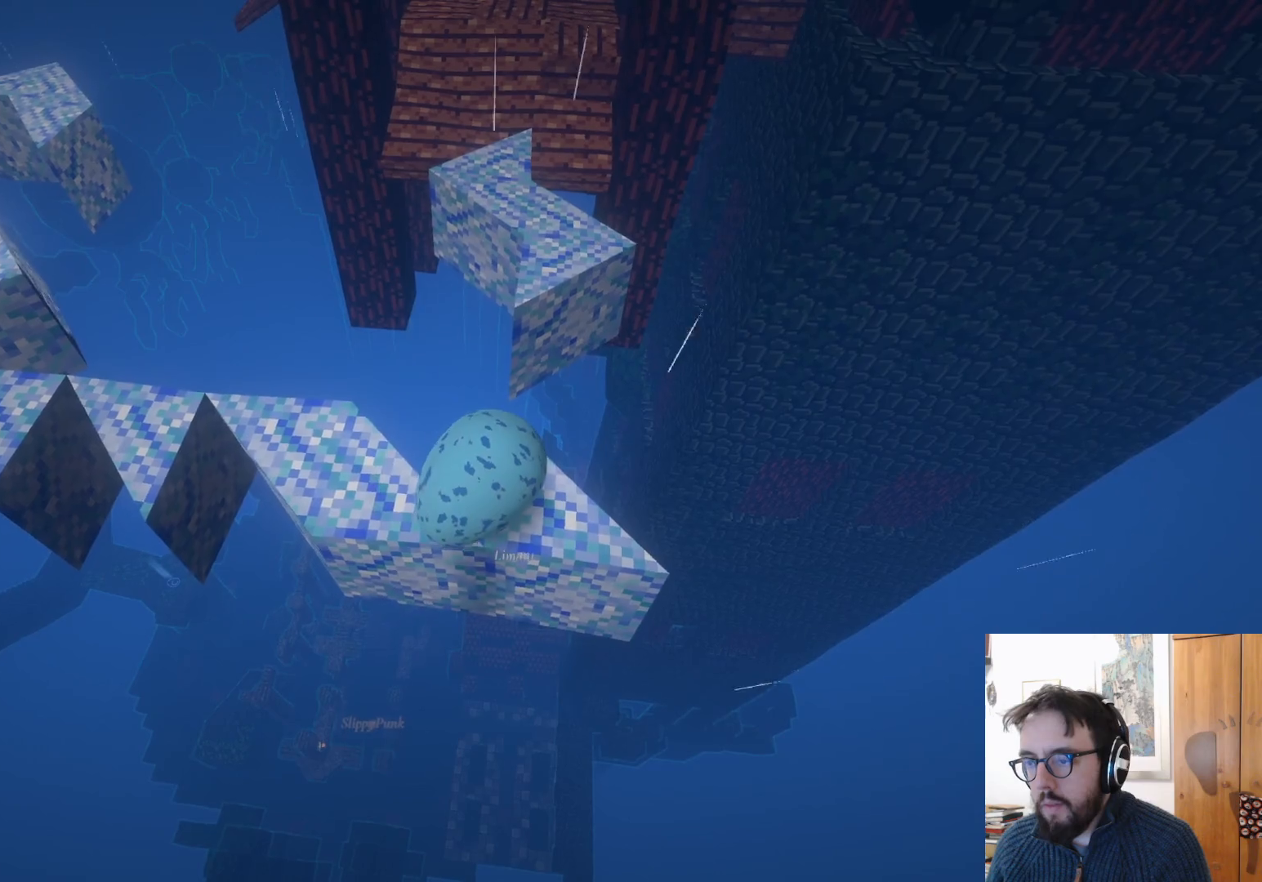
{"buttons": [], "left_stick": "up-left", "right_stick": "center", "events": [[167, "left_stick", "center"], [417, "left_stick", "up-left"]]}
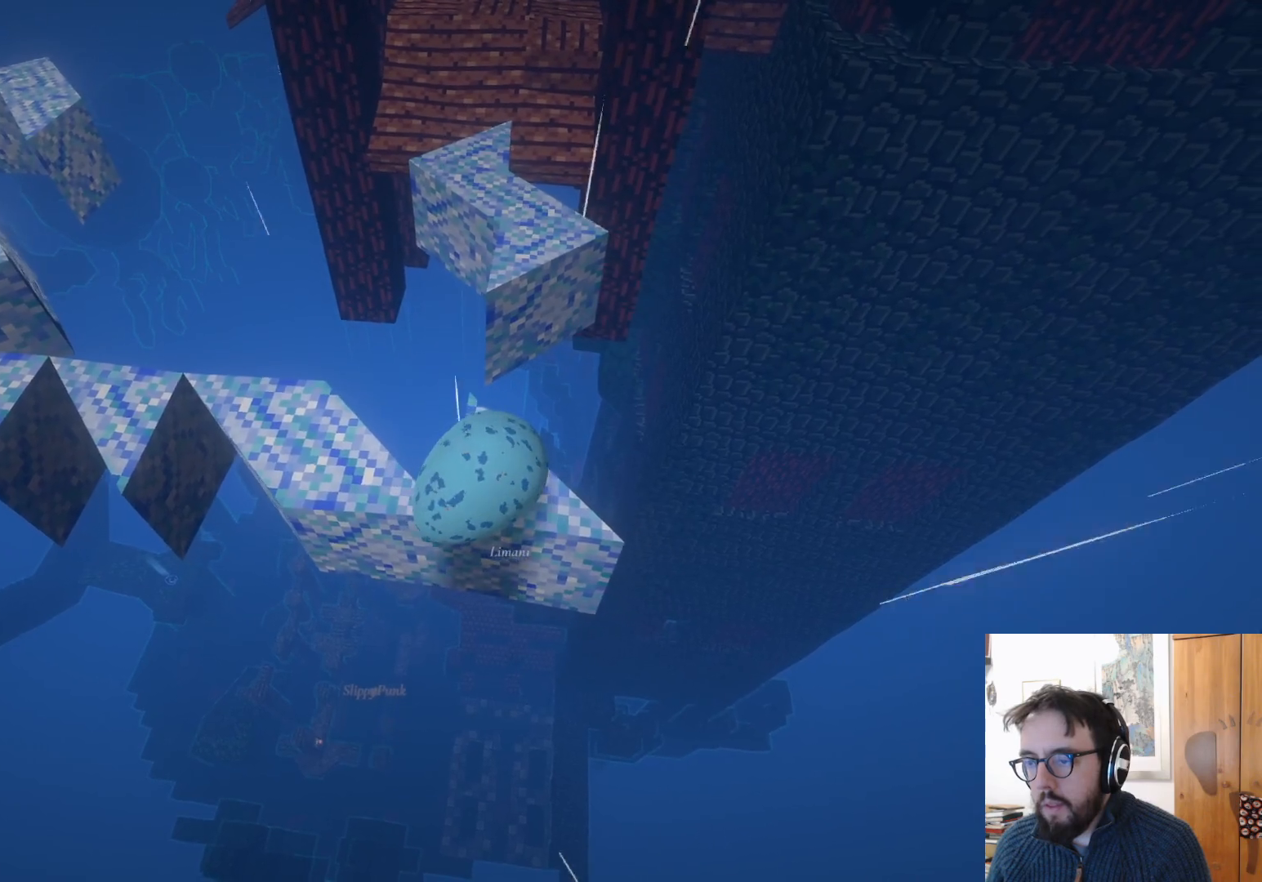
{"buttons": [], "left_stick": "left", "right_stick": "center", "events": [[150, "left_stick", "center"], [483, "left_stick", "left"]]}
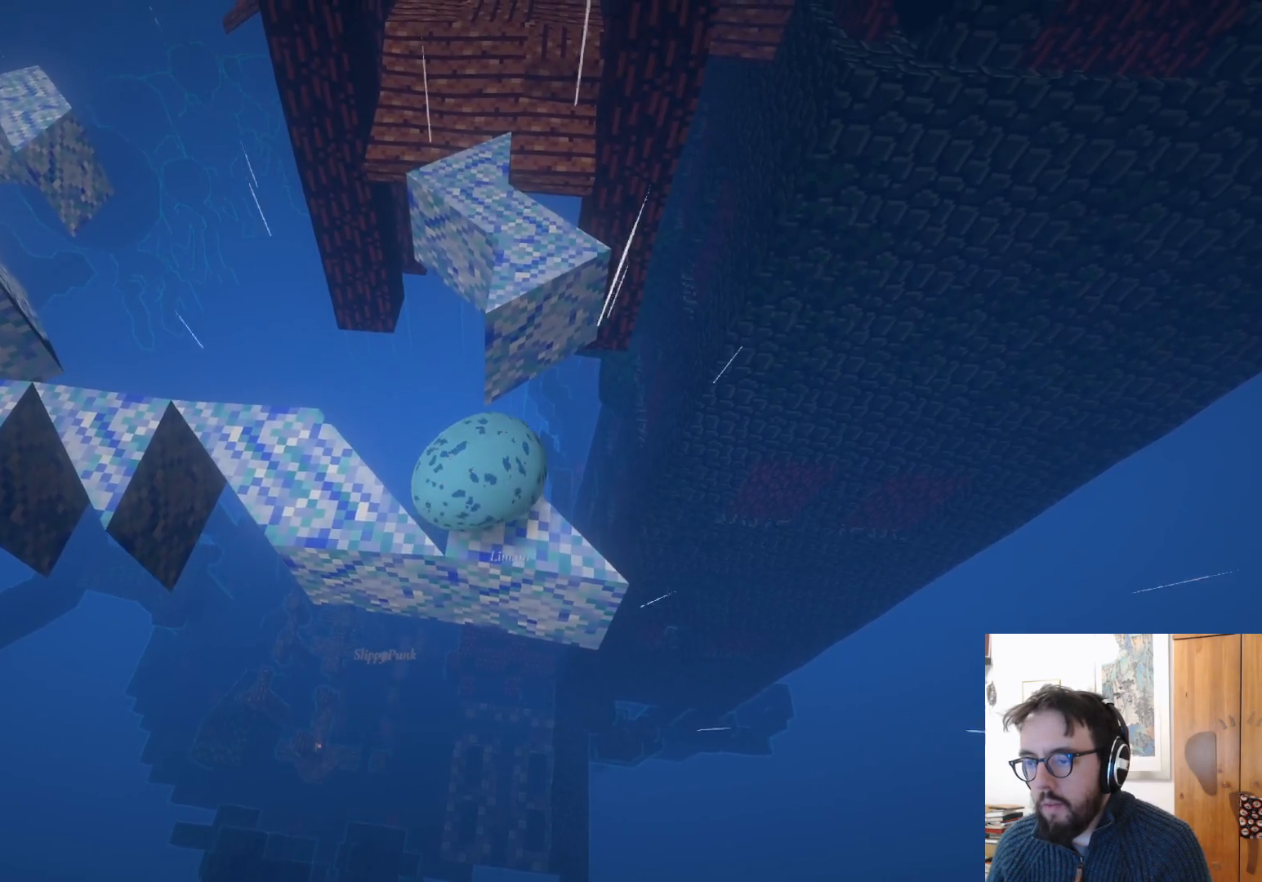
{"buttons": [], "left_stick": "down", "right_stick": "center", "events": [[150, "left_stick", "center"], [250, "left_stick", "down-right"], [417, "left_stick", "down"]]}
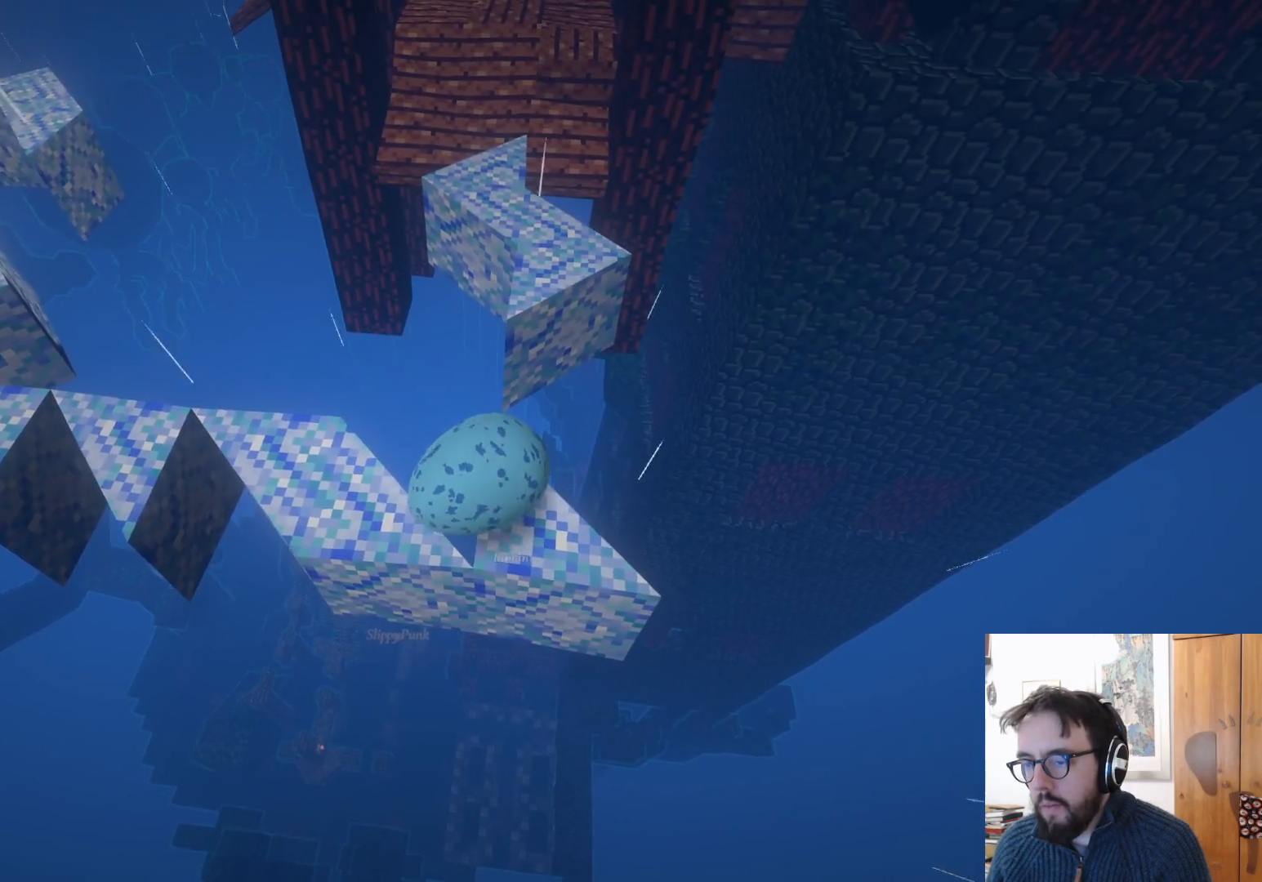
{"buttons": [], "left_stick": "up", "right_stick": "center", "events": [[200, "left_stick", "center"], [350, "left_stick", "up"]]}
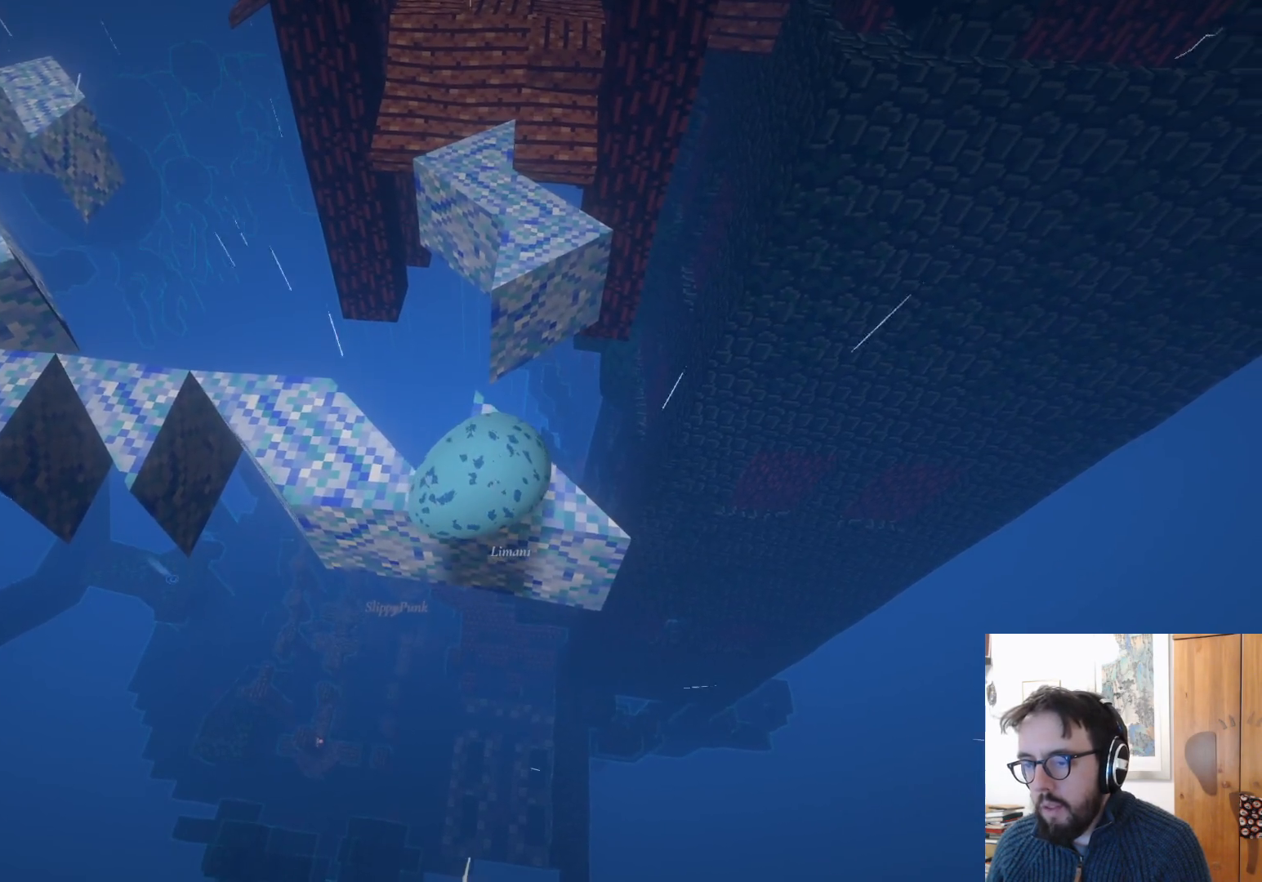
{"buttons": [], "left_stick": "center", "right_stick": "center", "events": [[83, "left_stick", "center"], [217, "left_stick", "up"], [383, "left_stick", "center"]]}
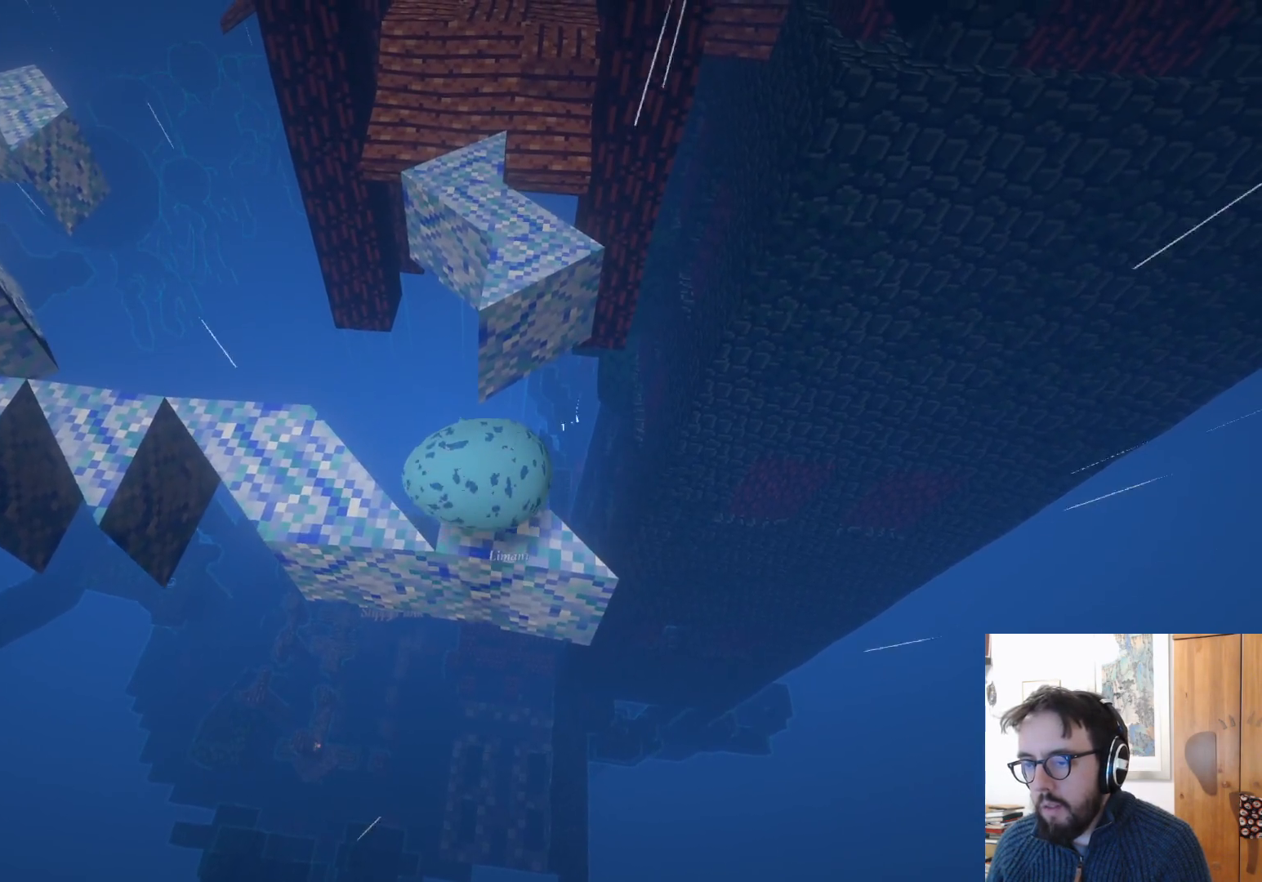
{"buttons": [], "left_stick": "center", "right_stick": "center", "events": [[150, "left_stick", "down-left"], [350, "left_stick", "center"]]}